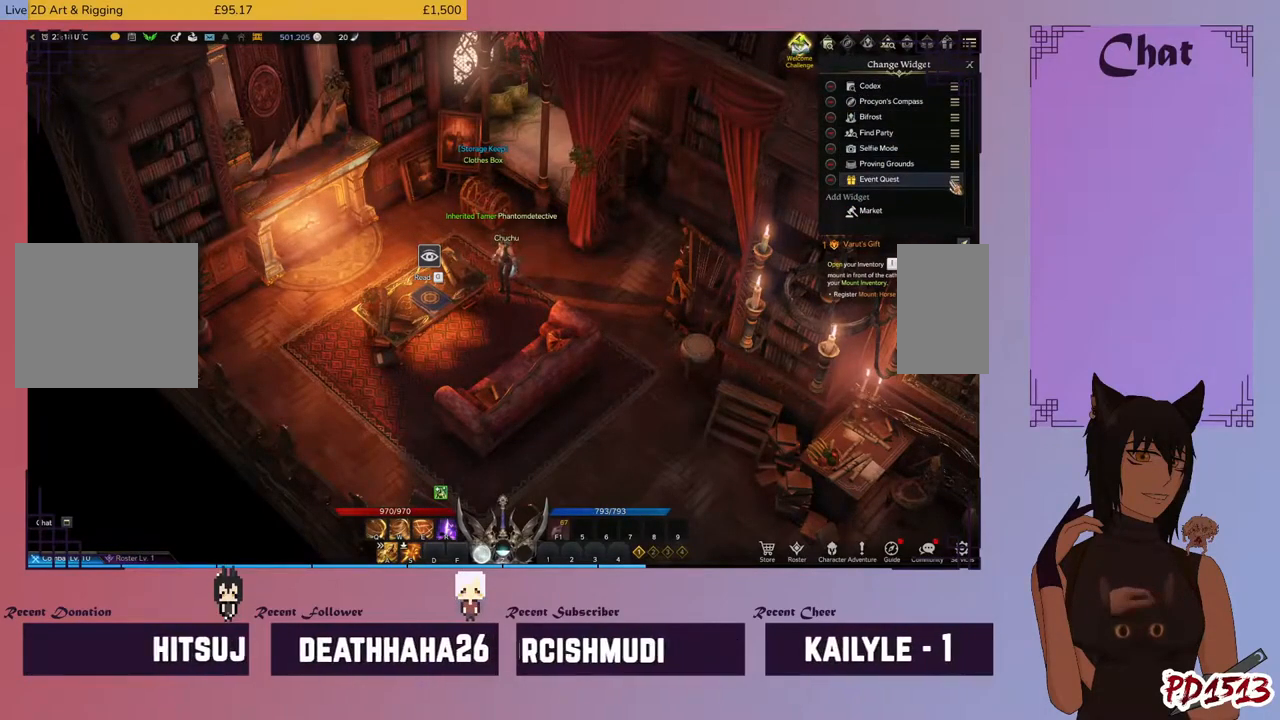
Gameplay with keyboard and mouse; each line is a JSON object with the keys and mouse buttons held at the frame after it. "events" lists presses ("down") and releases ("up") of "a", "c", "ctrl", "d", "e", "f", "q", "r", "s", "shift", "space", "tab", "v", "w", "x", "z", "mouse_left", "mouse_wheel", "mouse_right", "mouse_mb4" and "mouse_mb5" between this image and that frame as [ms after this image, input, new state], when the widget could be followed in between. "mouse_left", "mouse_wheel", "mouse_right", "mouse_mb4", "mouse_mb5" = the "left", "wheel", "right", "mb4", "mb5" buttons of the "mouse" list. No other keys are recorded. "wheel" means that the mouse wheel is clicked or scrolled. Mouse movement is not recorded.
{"keys": [], "mouse": ["left"], "events": [[500, "mouse_left", "down"]]}
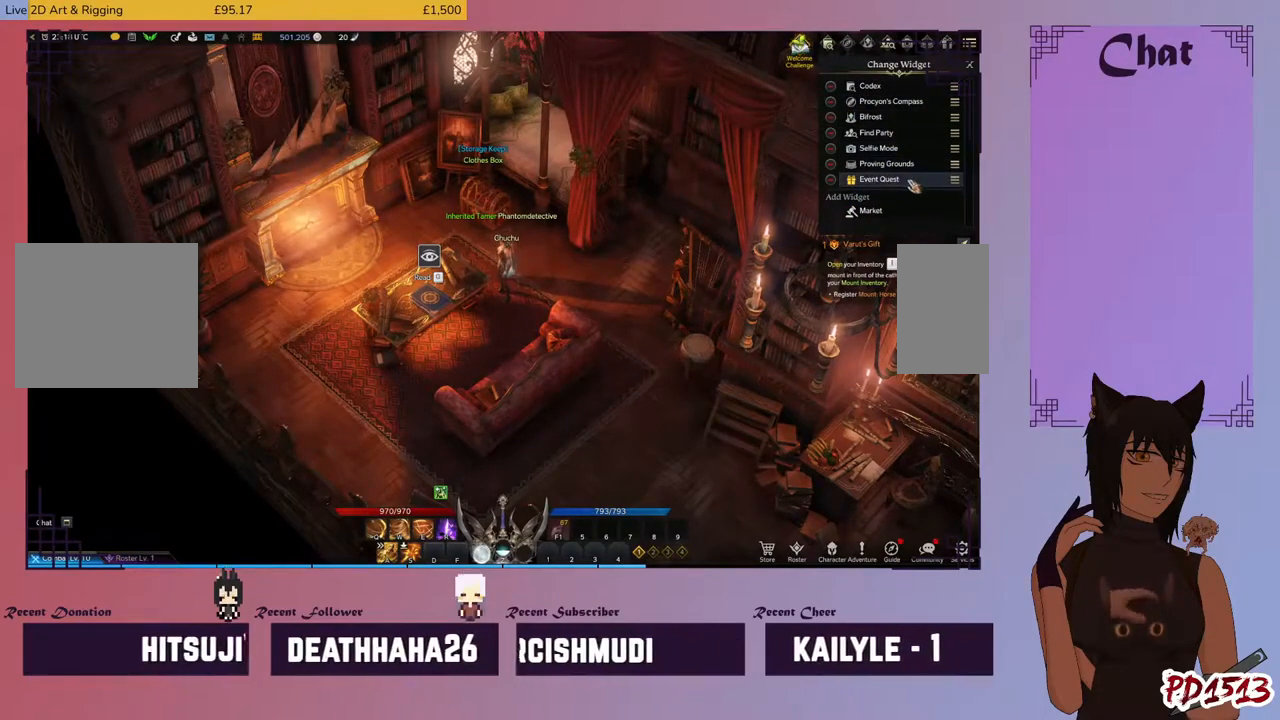
{"keys": [], "mouse": [], "events": [[100, "mouse_left", "up"], [233, "mouse_left", "down"], [300, "mouse_left", "up"]]}
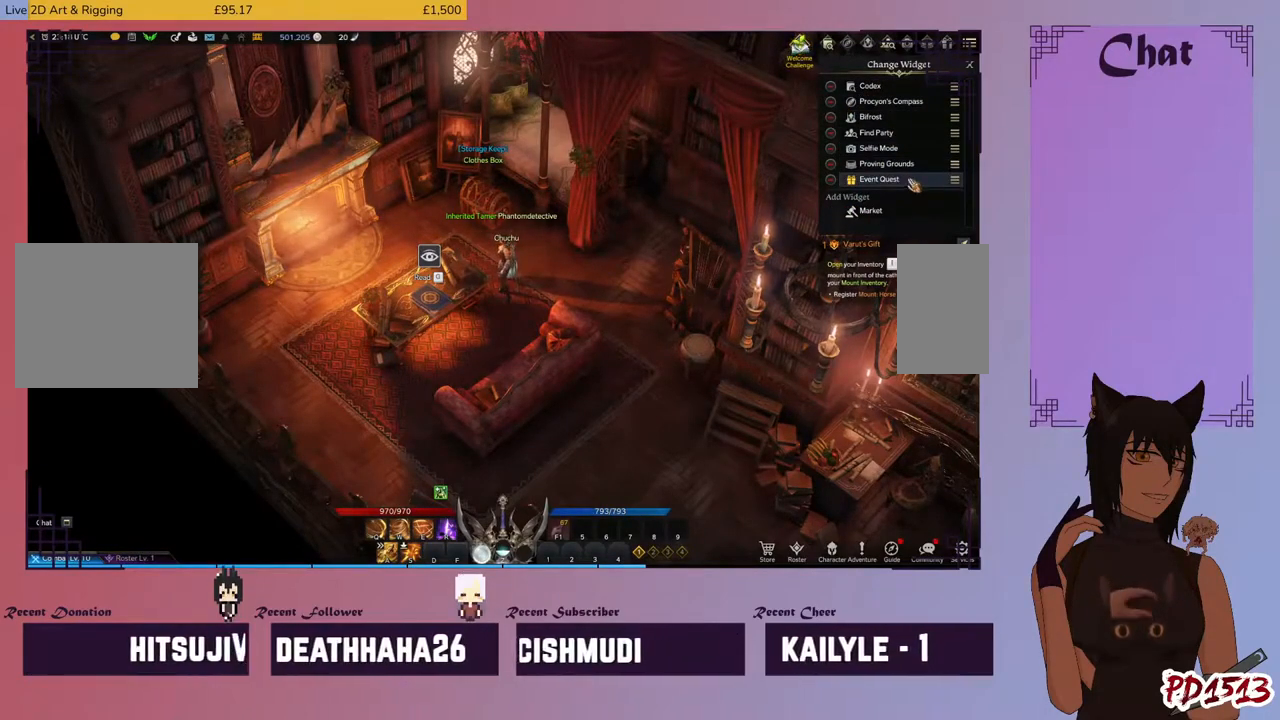
{"keys": [], "mouse": [], "events": []}
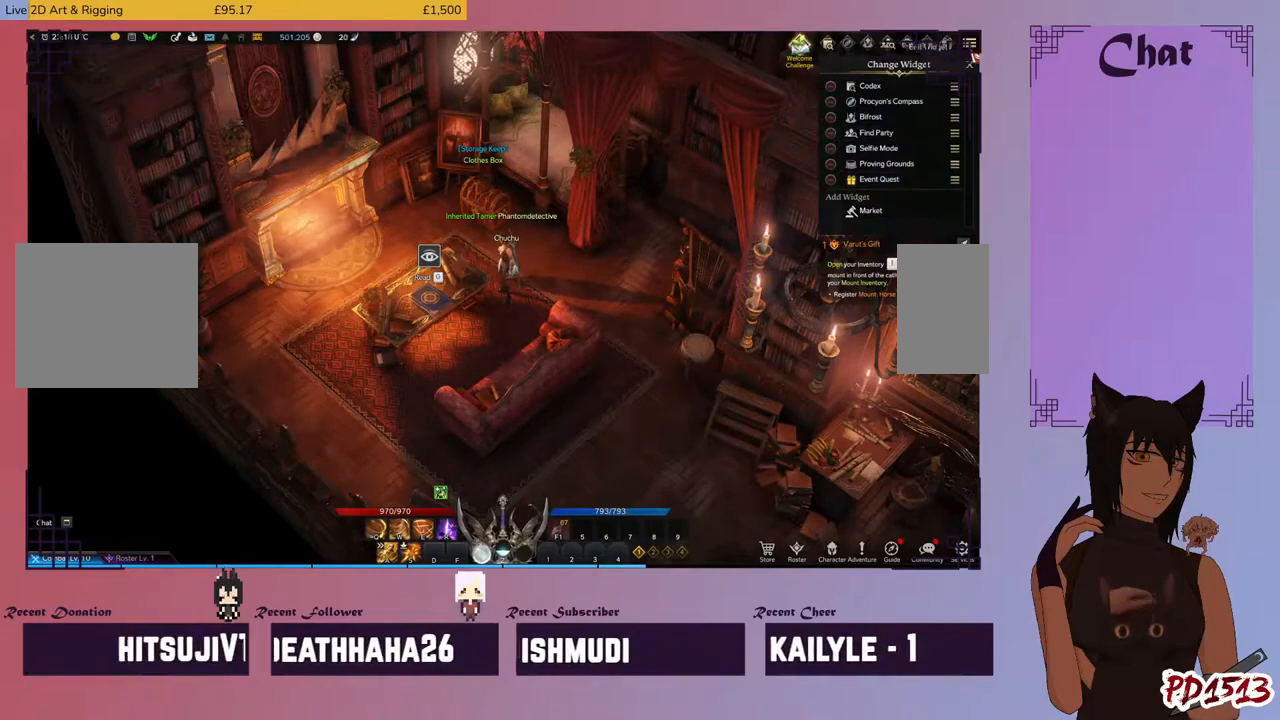
{"keys": [], "mouse": [], "events": [[100, "mouse_left", "down"], [233, "mouse_left", "up"]]}
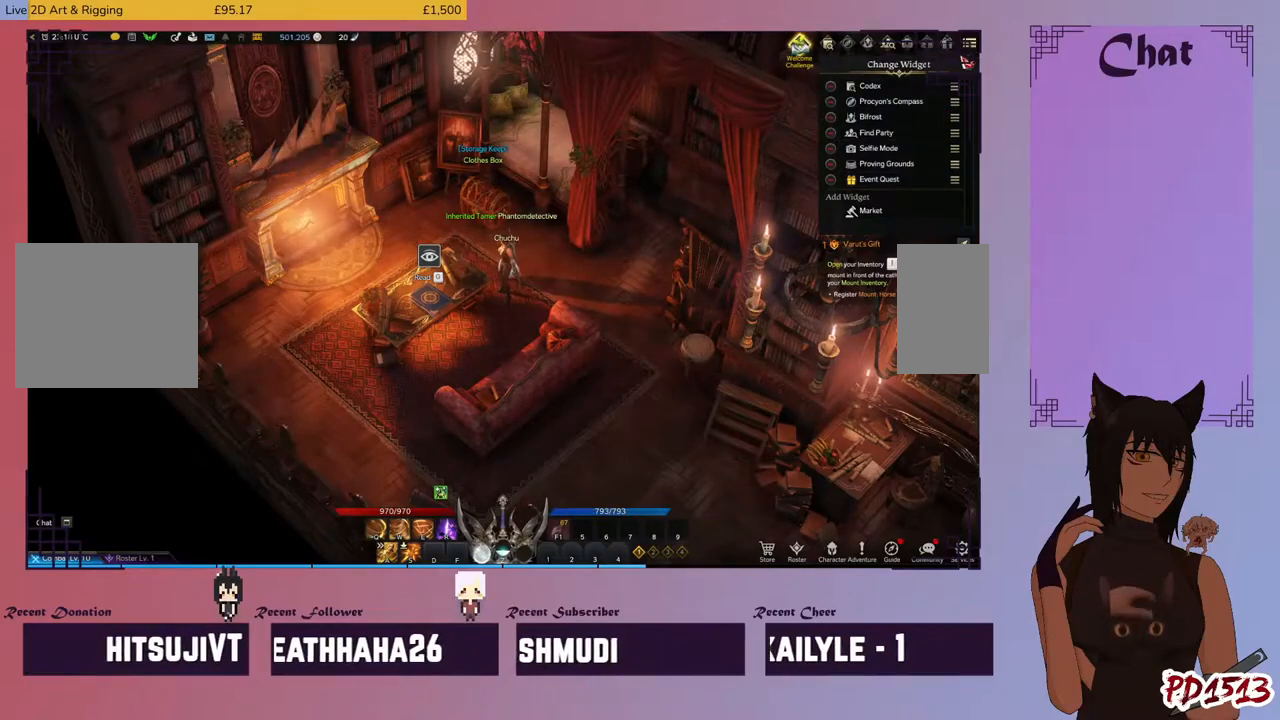
{"keys": [], "mouse": [], "events": []}
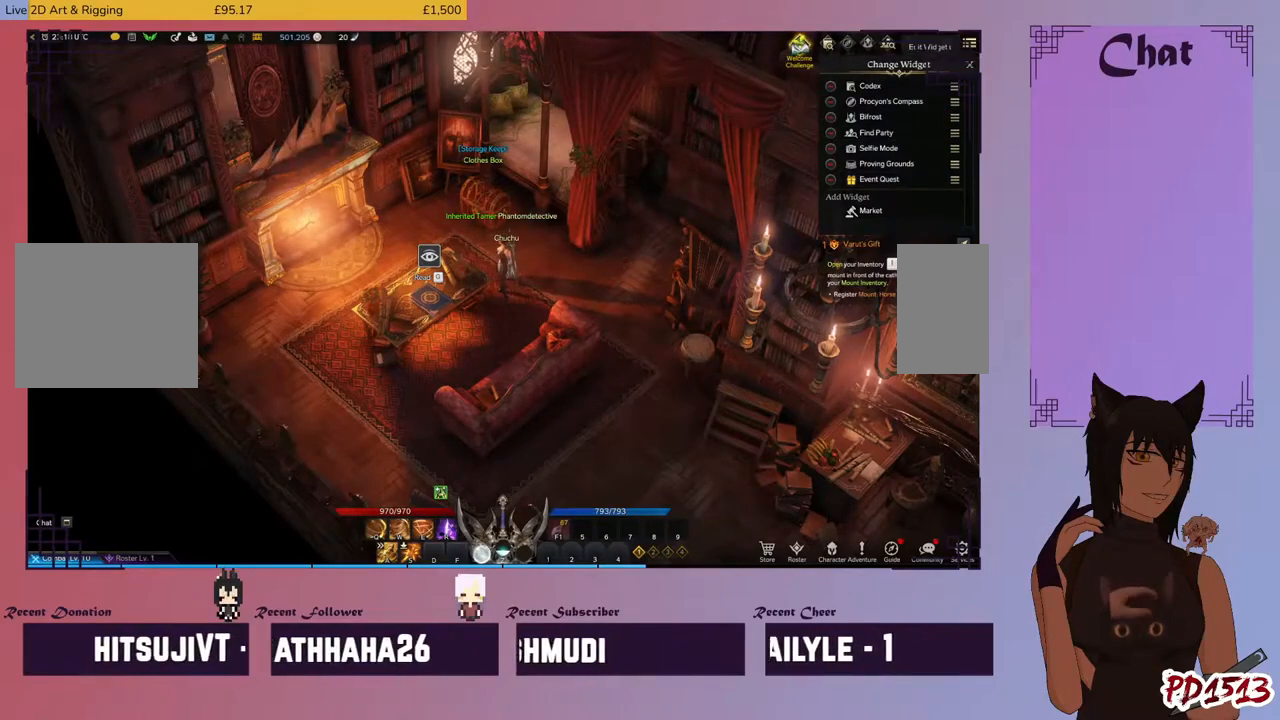
{"keys": [], "mouse": ["left"], "events": [[433, "mouse_left", "down"]]}
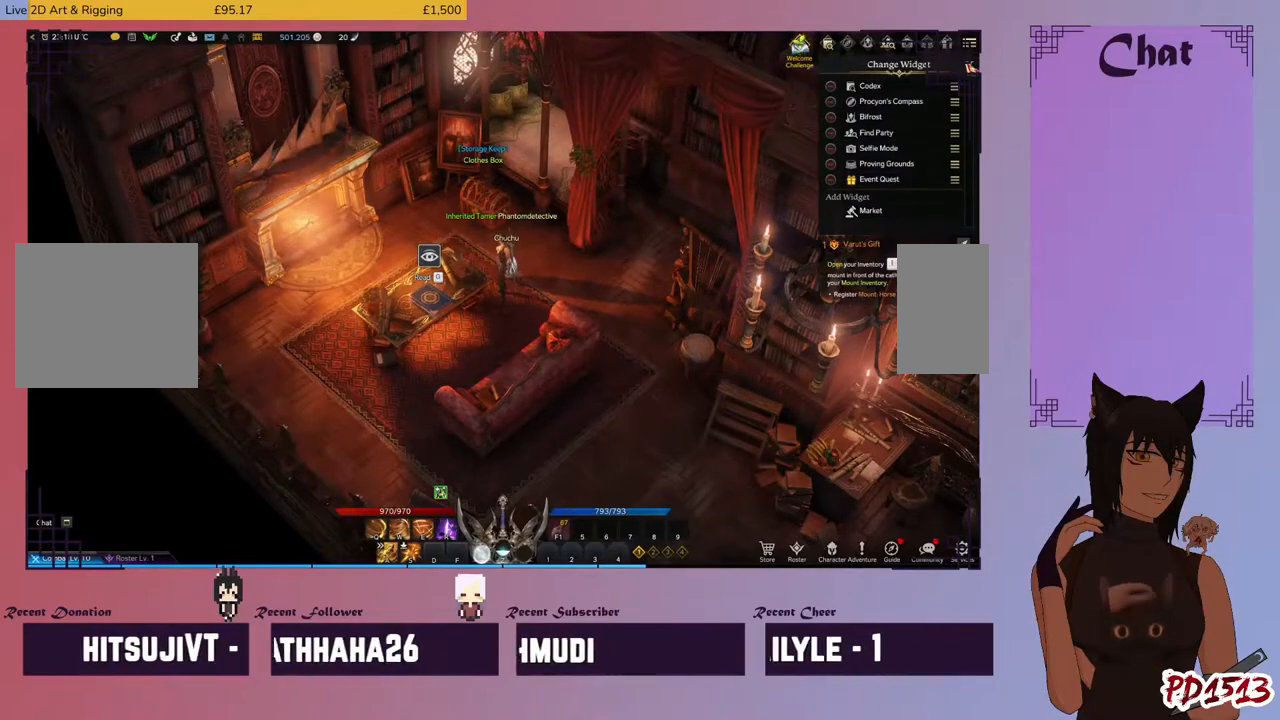
{"keys": [], "mouse": [], "events": [[33, "mouse_left", "up"], [333, "mouse_left", "down"], [433, "mouse_left", "up"]]}
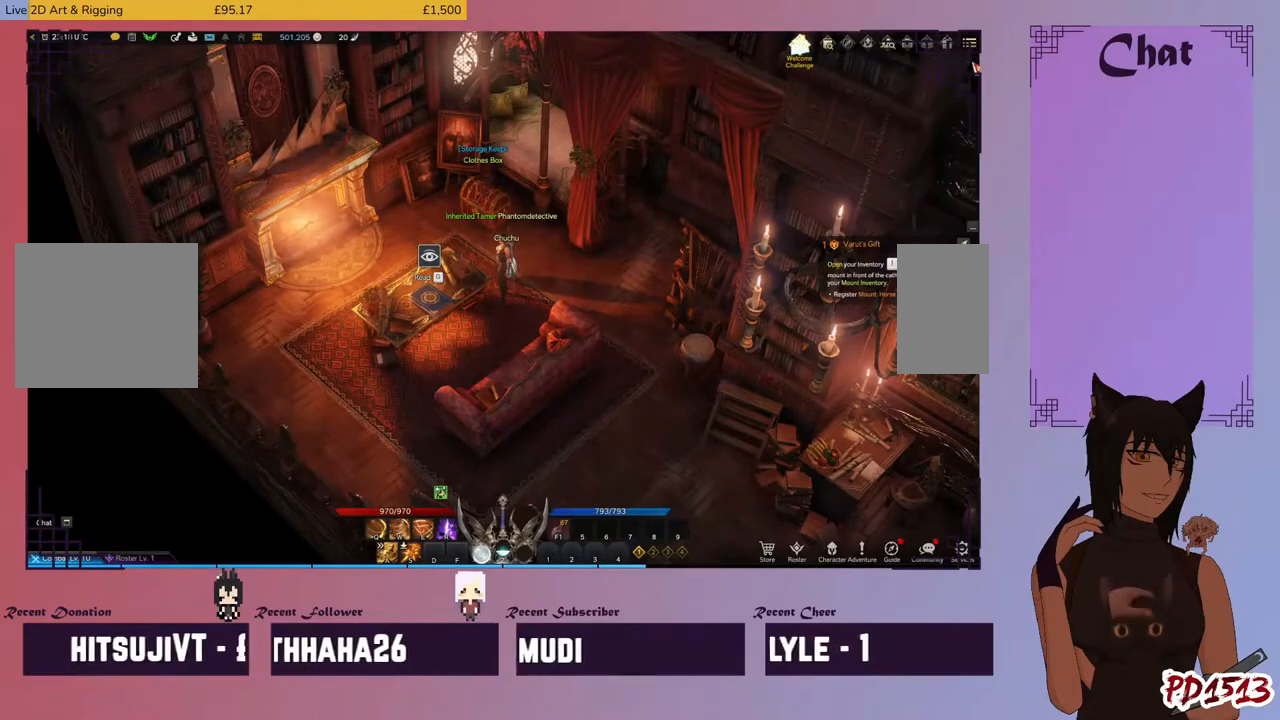
{"keys": [], "mouse": [], "events": []}
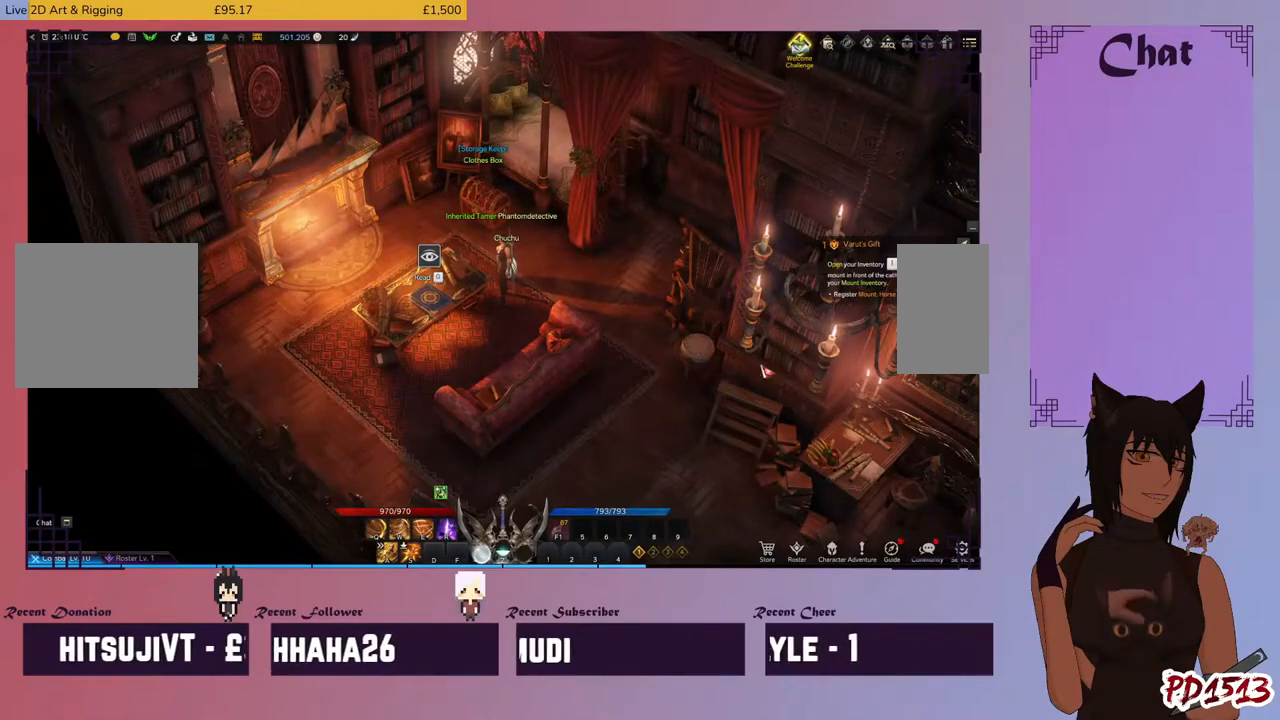
{"keys": [], "mouse": [], "events": [[166, "mouse_left", "down"], [300, "mouse_left", "up"]]}
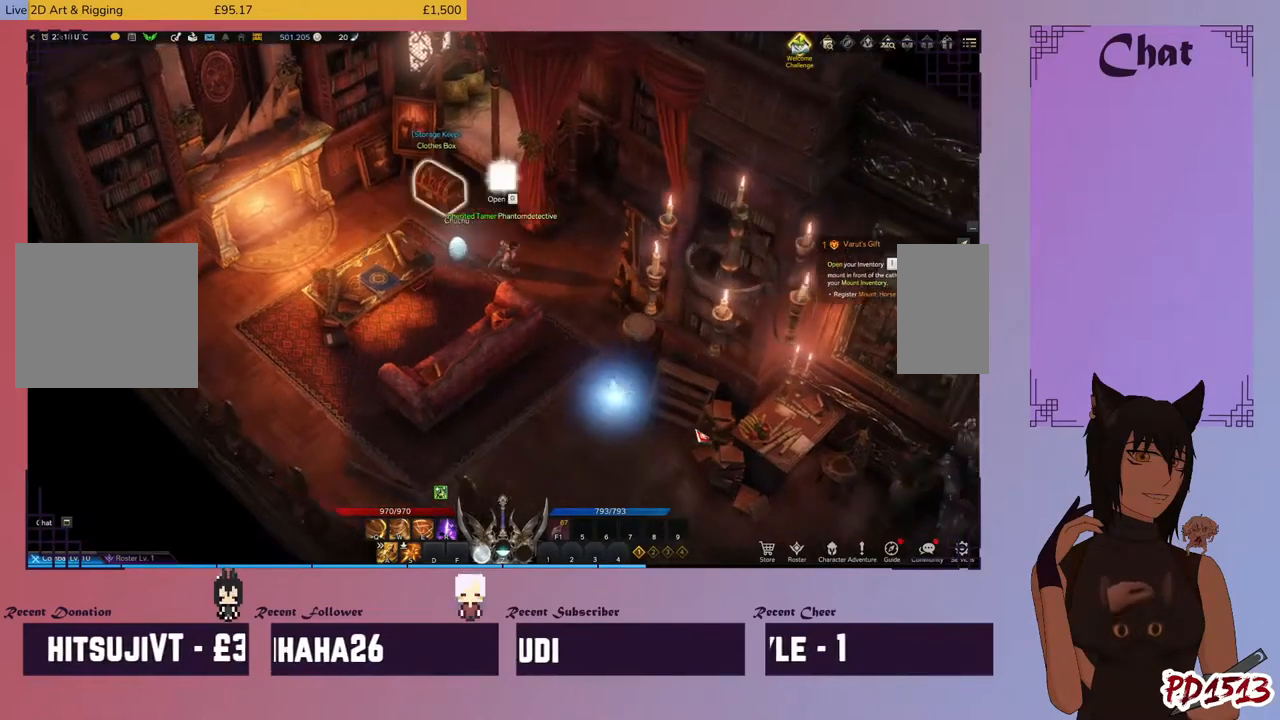
{"keys": [], "mouse": [], "events": [[66, "mouse_left", "down"], [166, "mouse_left", "up"], [366, "mouse_left", "down"], [500, "mouse_left", "up"]]}
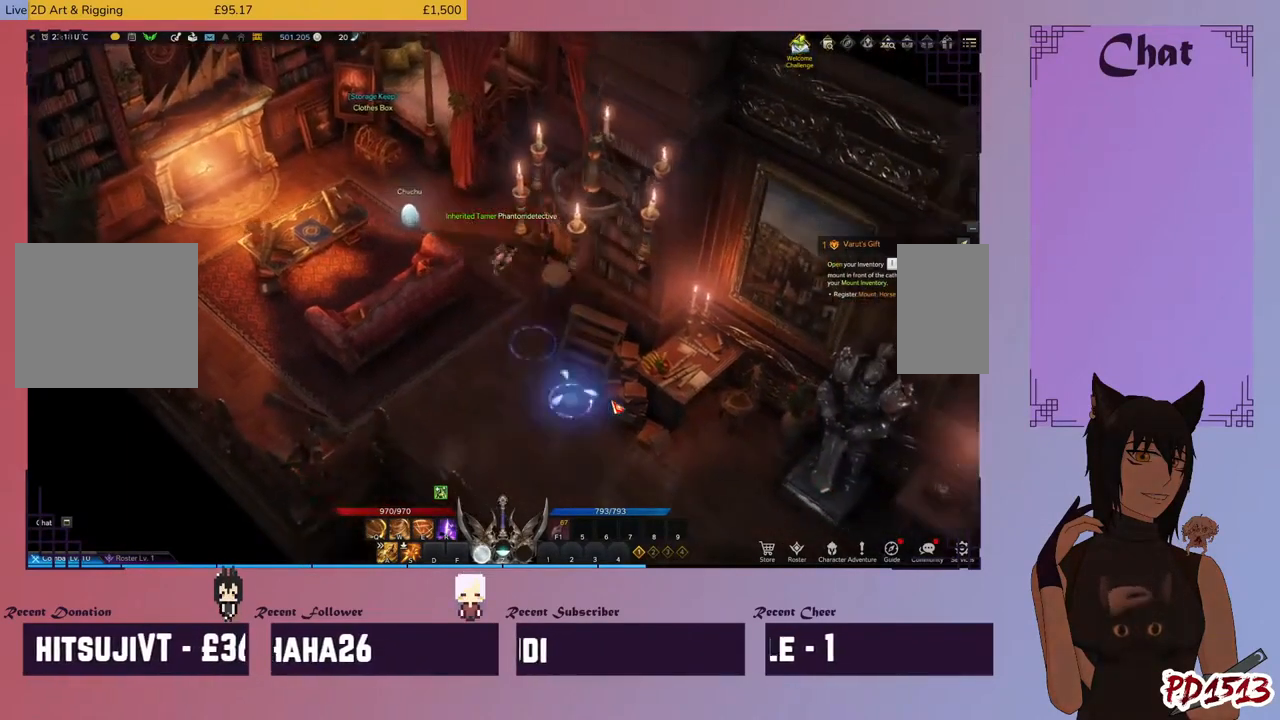
{"keys": [], "mouse": [], "events": [[266, "mouse_left", "down"], [366, "mouse_left", "up"]]}
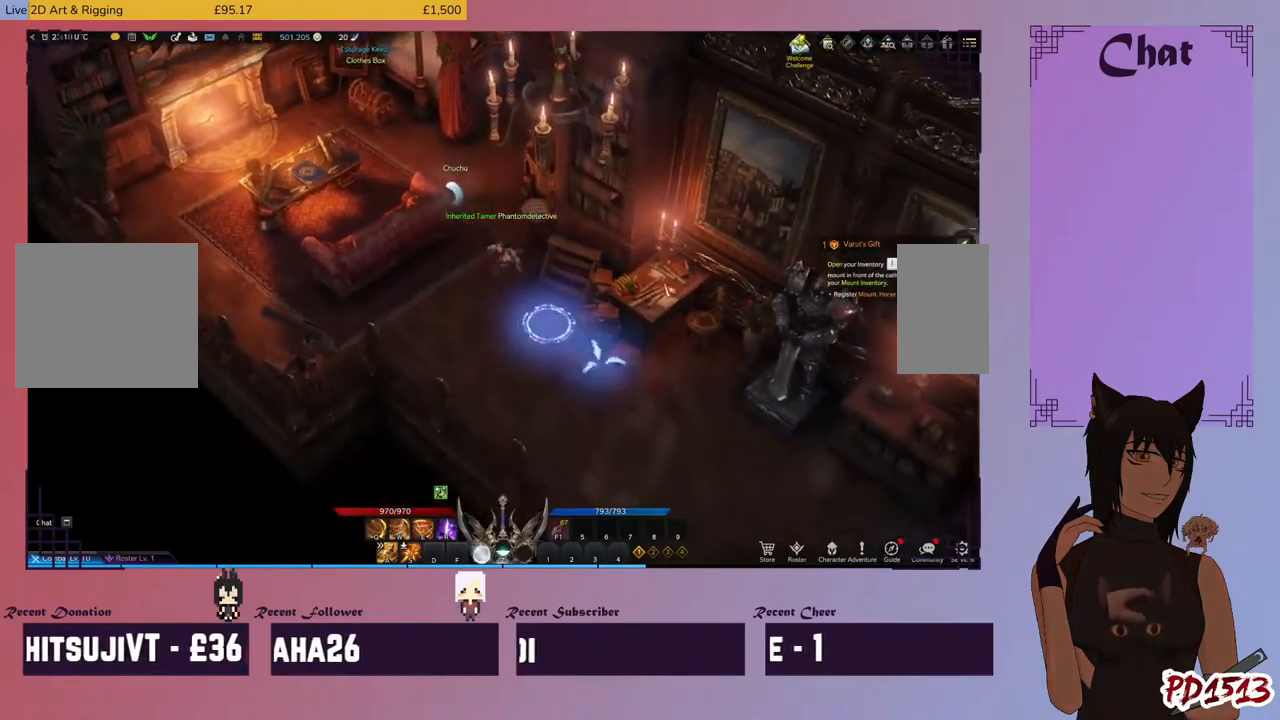
{"keys": [], "mouse": [], "events": []}
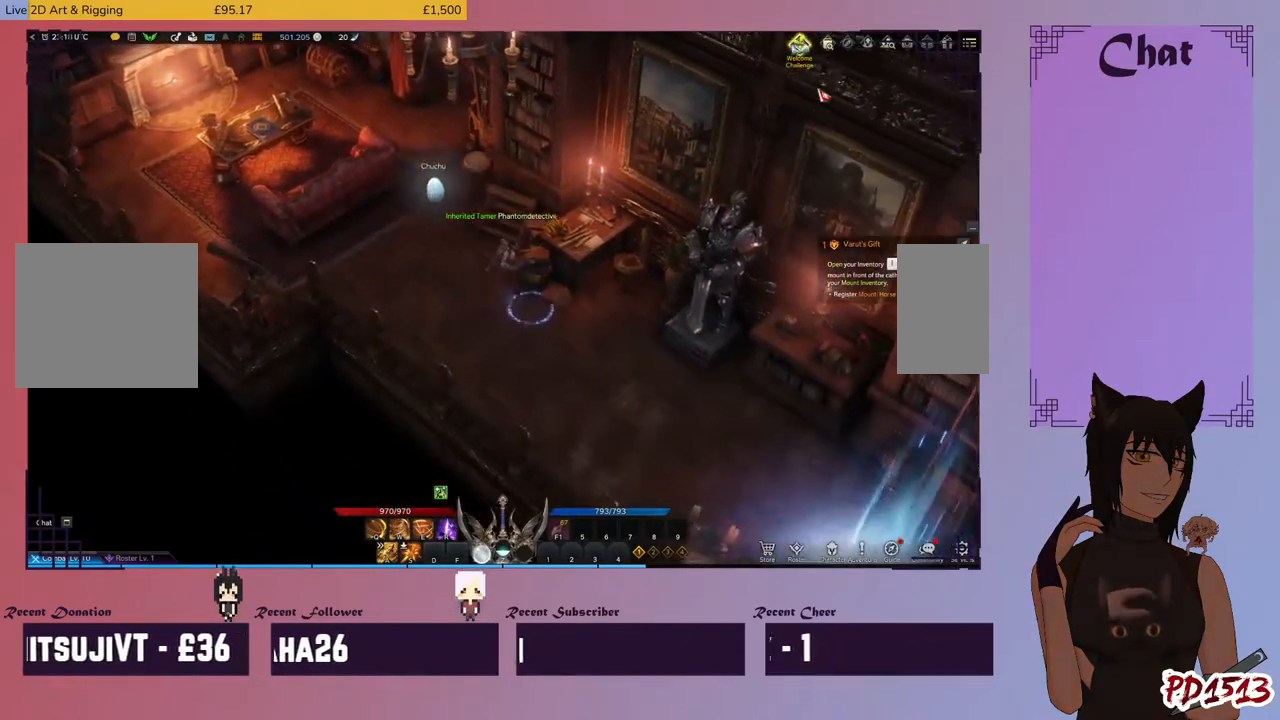
{"keys": [], "mouse": [], "events": []}
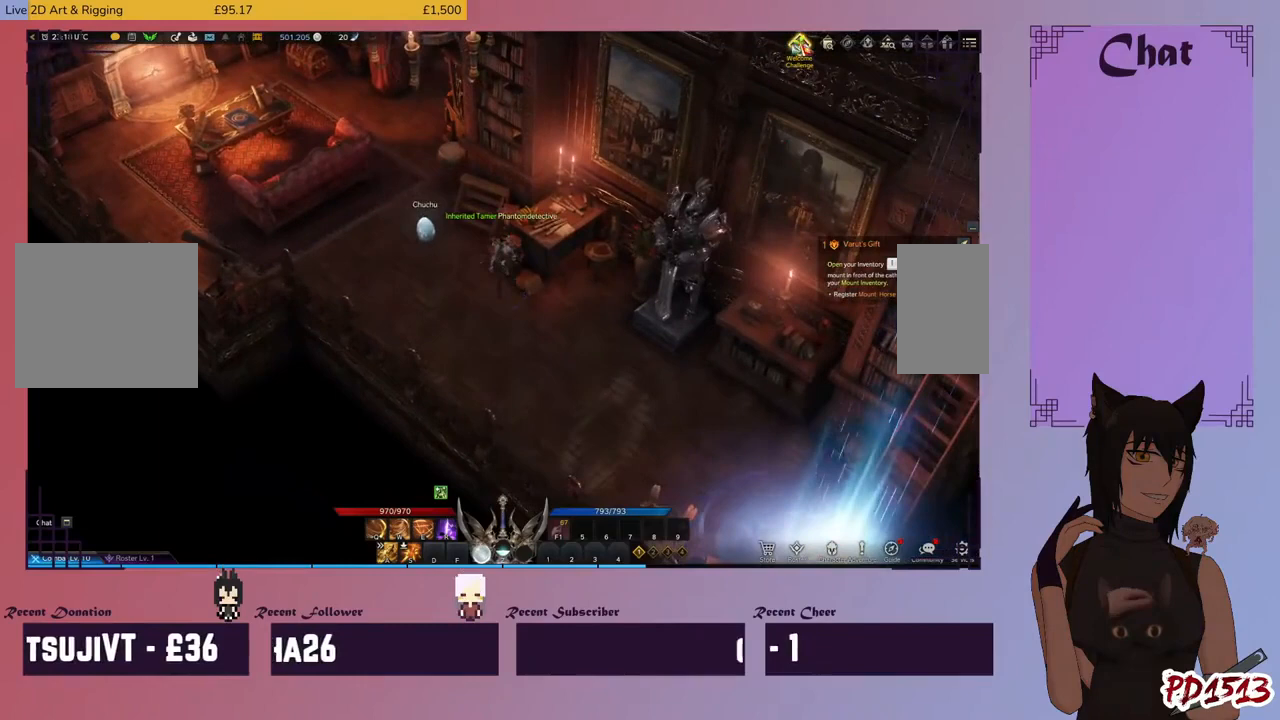
{"keys": [], "mouse": [], "events": [[166, "mouse_left", "down"], [266, "mouse_left", "up"]]}
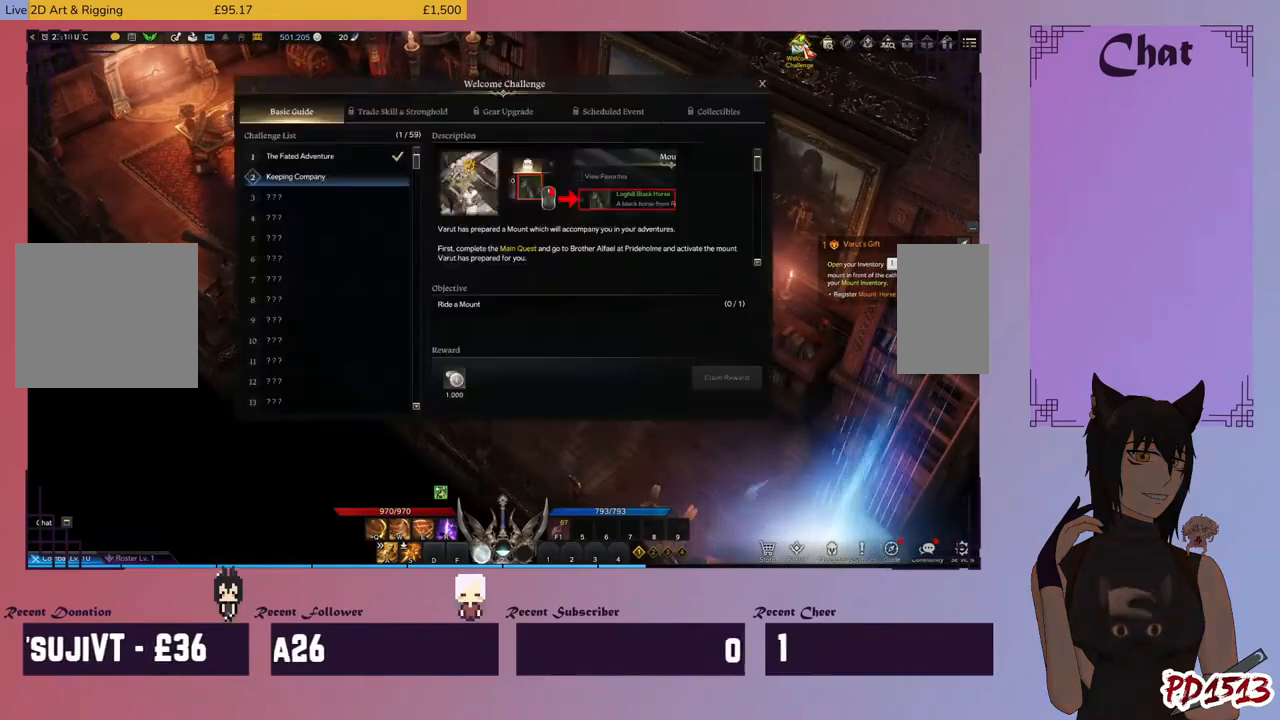
{"keys": [], "mouse": [], "events": []}
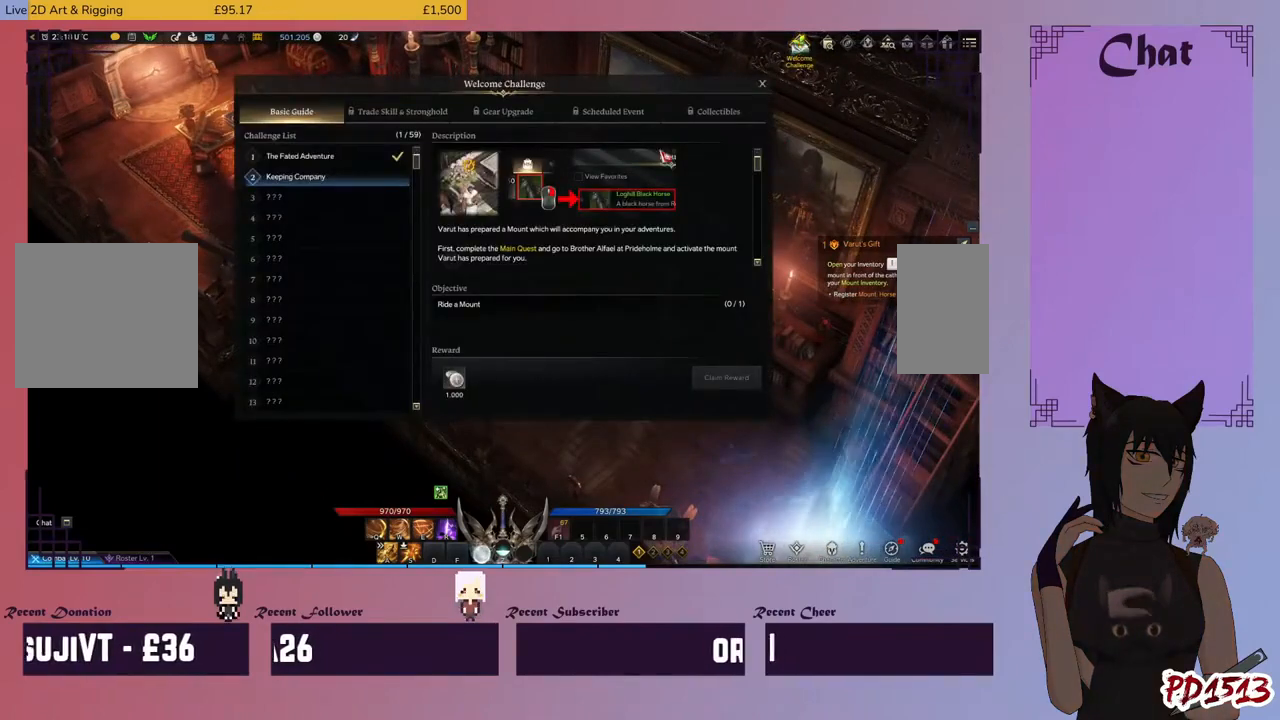
{"keys": [], "mouse": [], "events": []}
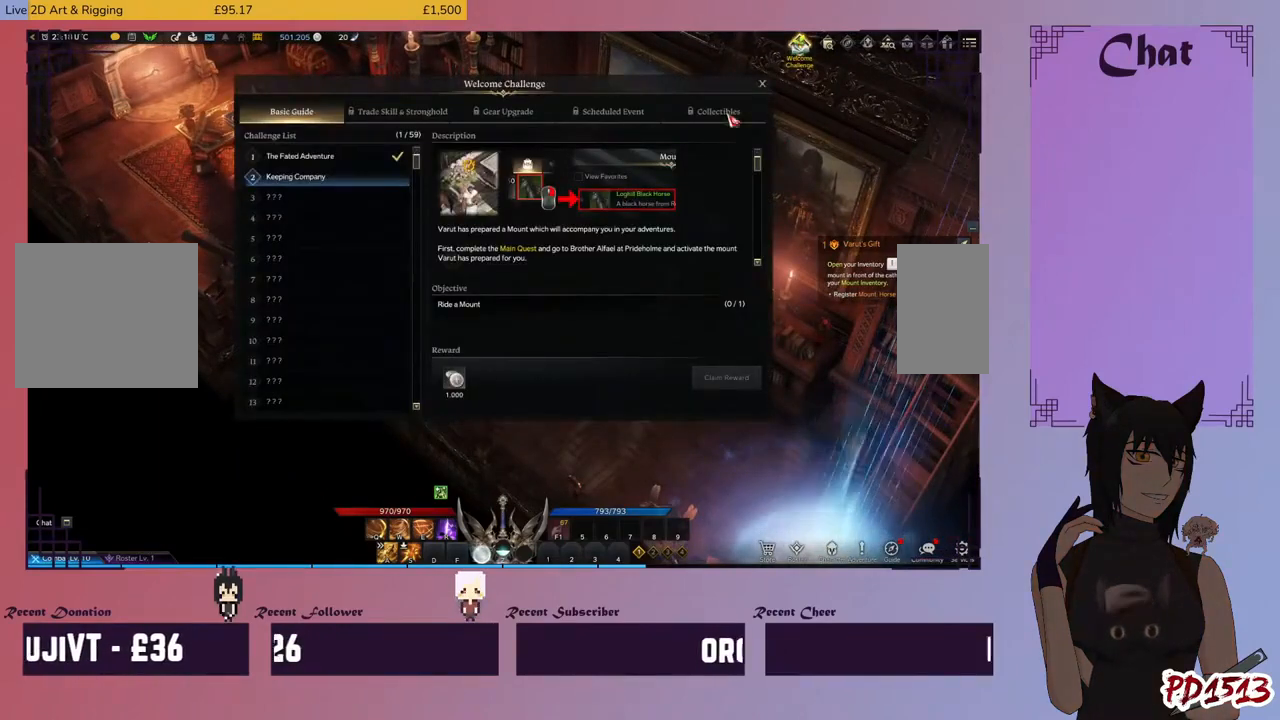
{"keys": [], "mouse": [], "events": []}
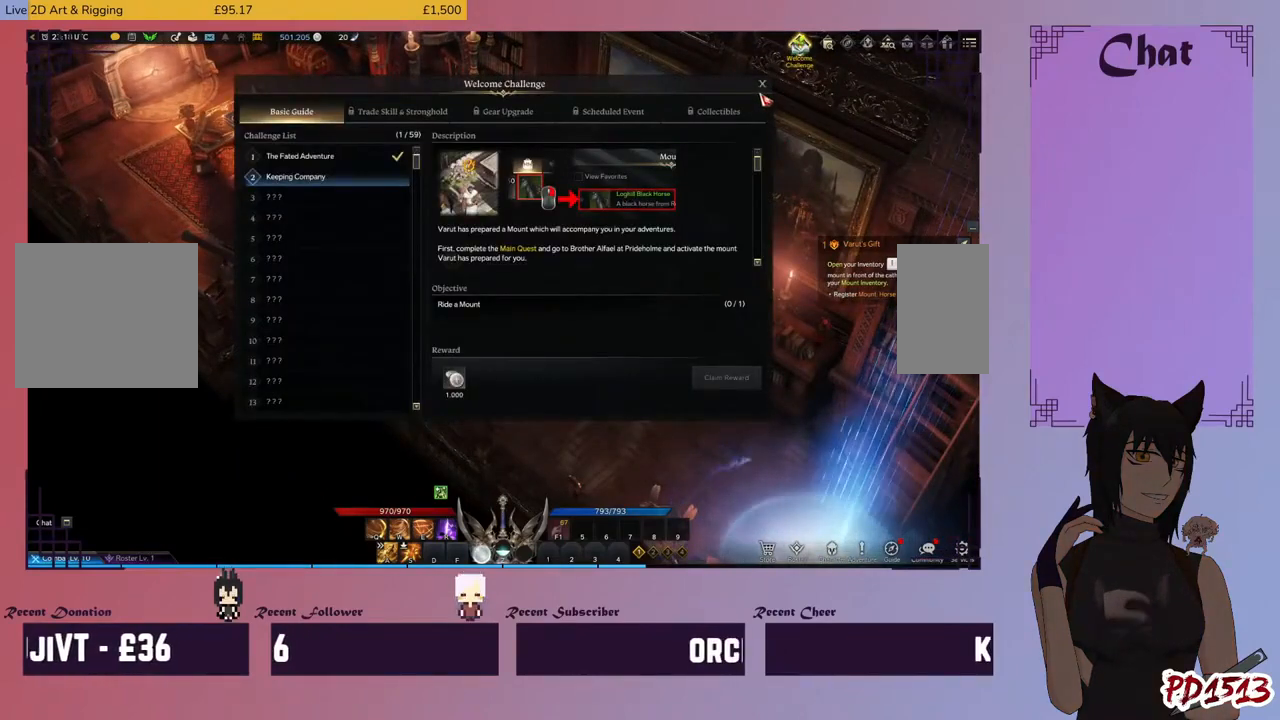
{"keys": [], "mouse": [], "events": [[166, "mouse_left", "down"], [266, "mouse_left", "up"]]}
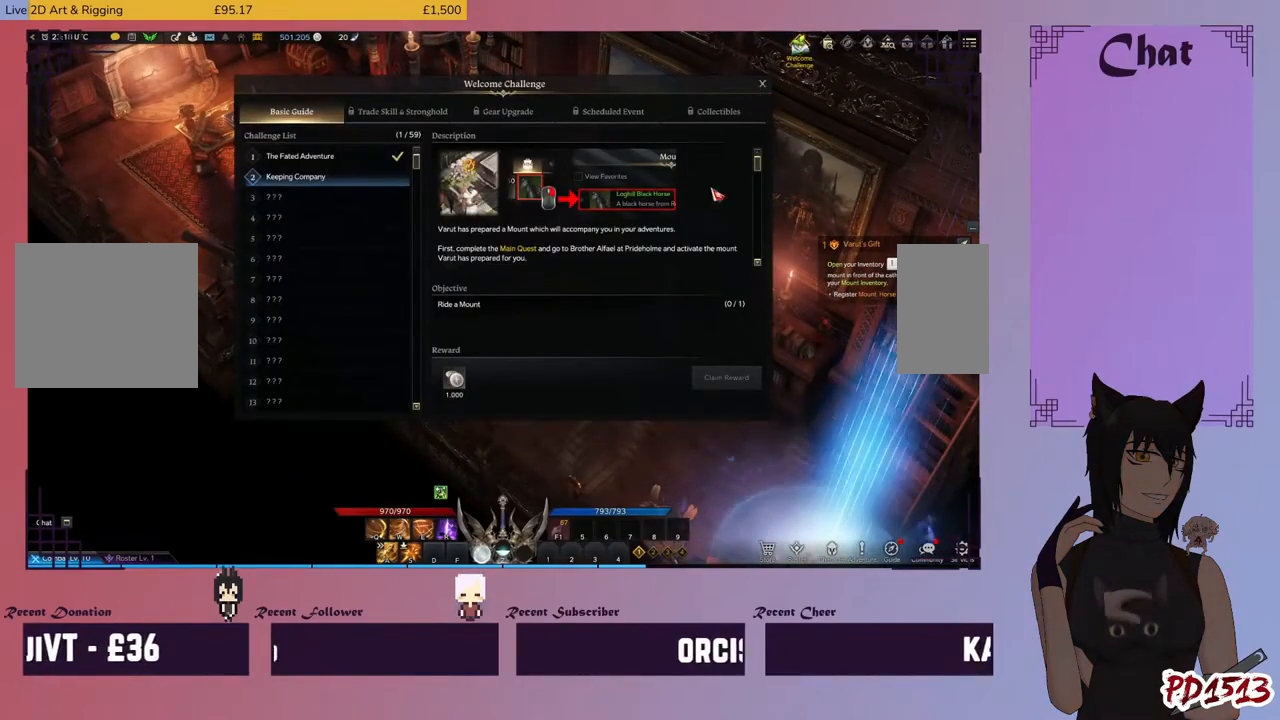
{"keys": [], "mouse": [], "events": []}
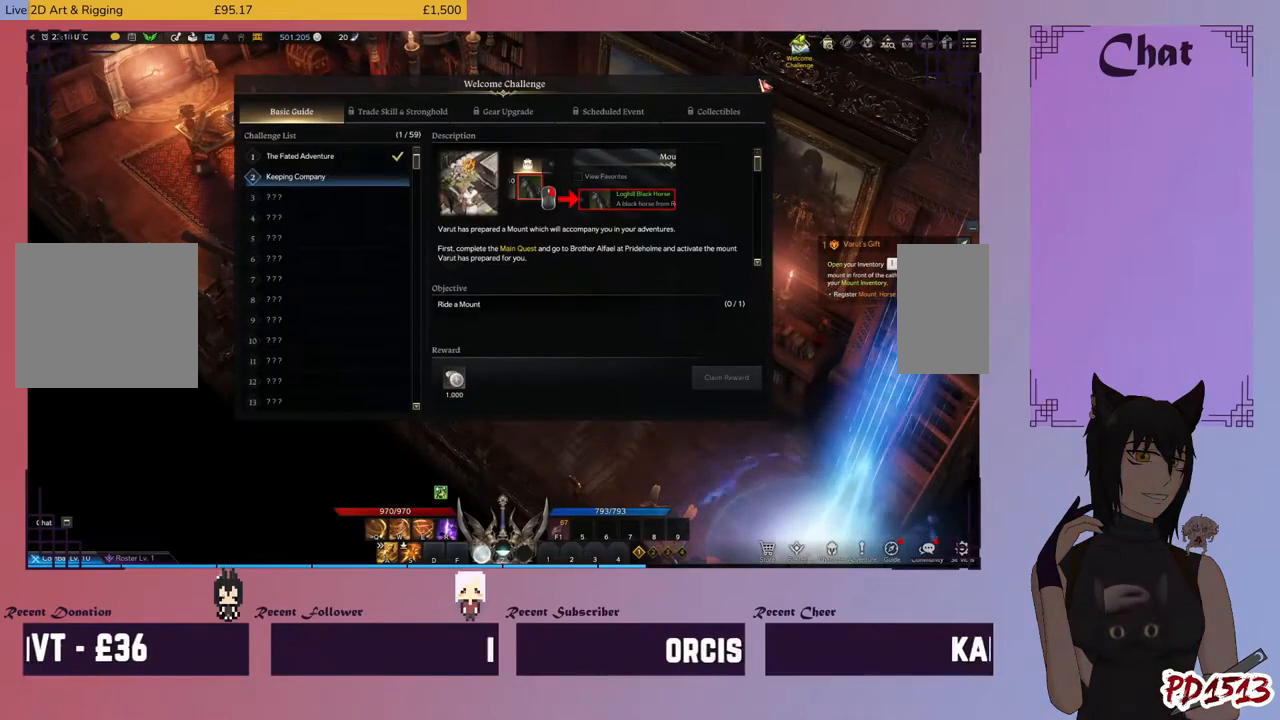
{"keys": [], "mouse": ["left"], "events": [[66, "mouse_left", "down"], [166, "mouse_left", "up"], [500, "mouse_left", "down"]]}
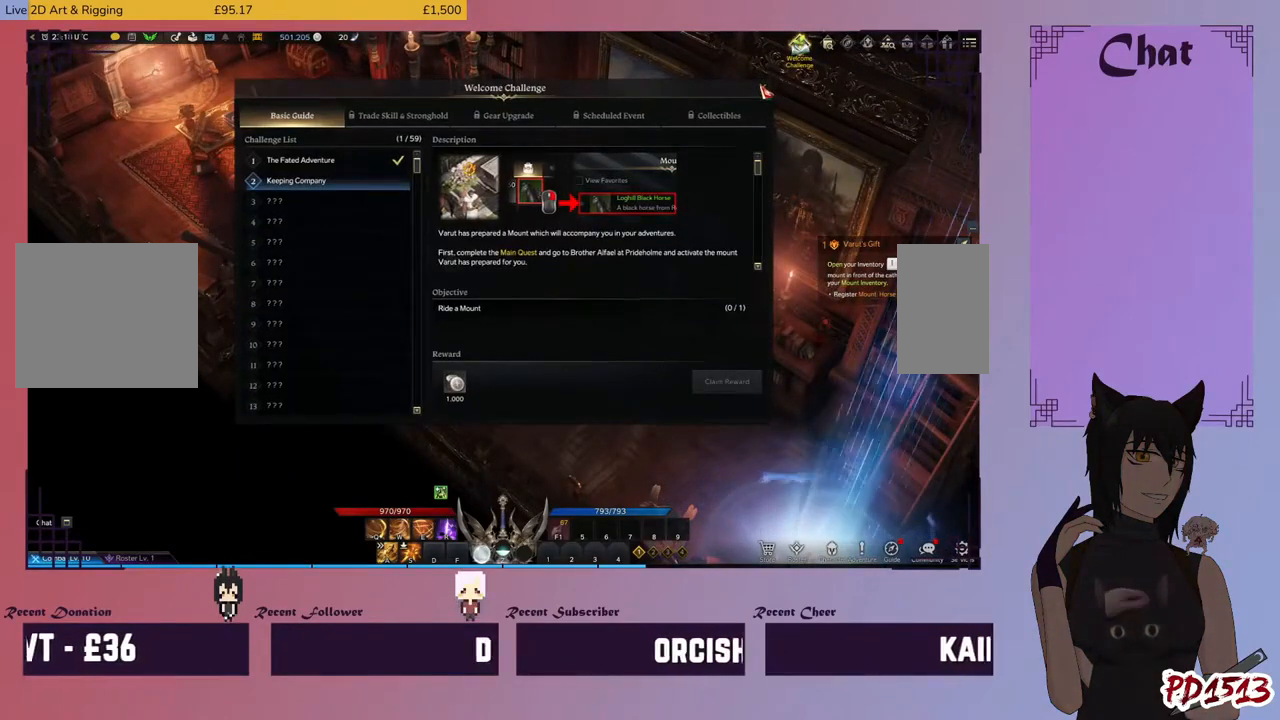
{"keys": [], "mouse": [], "events": [[100, "mouse_left", "up"]]}
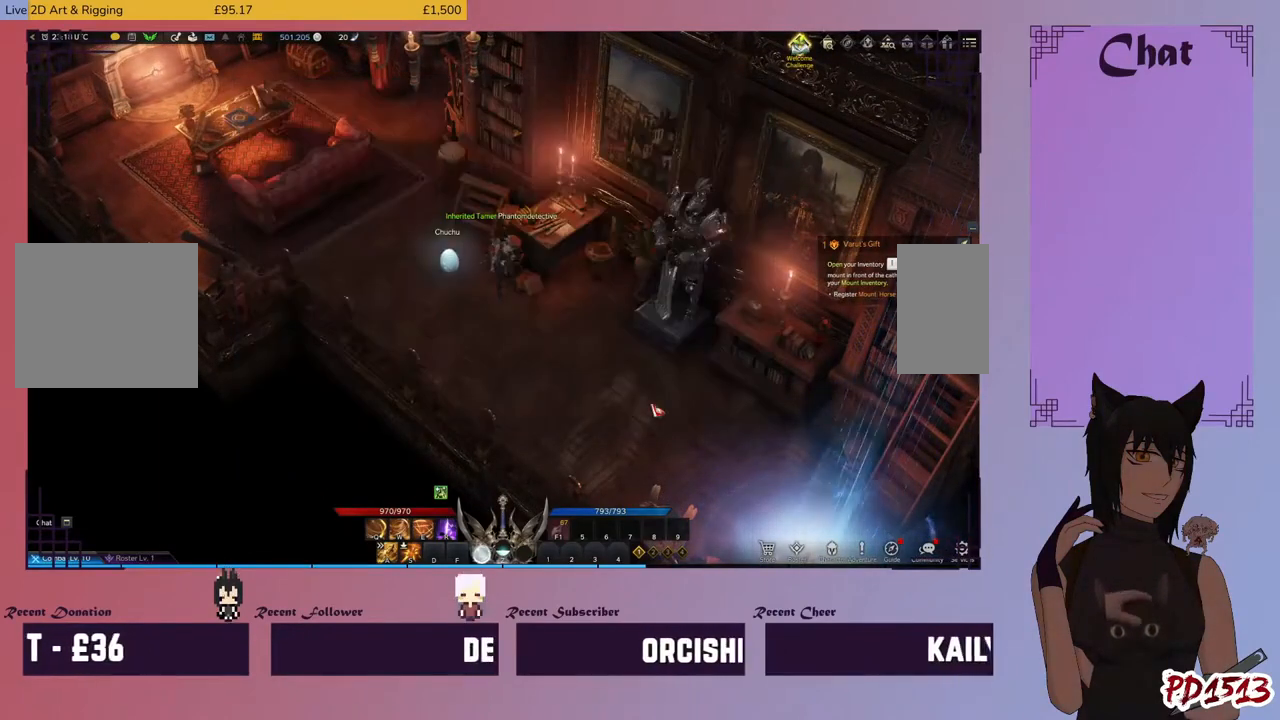
{"keys": [], "mouse": ["left"], "events": [[166, "mouse_left", "down"], [266, "mouse_left", "up"], [500, "mouse_left", "down"]]}
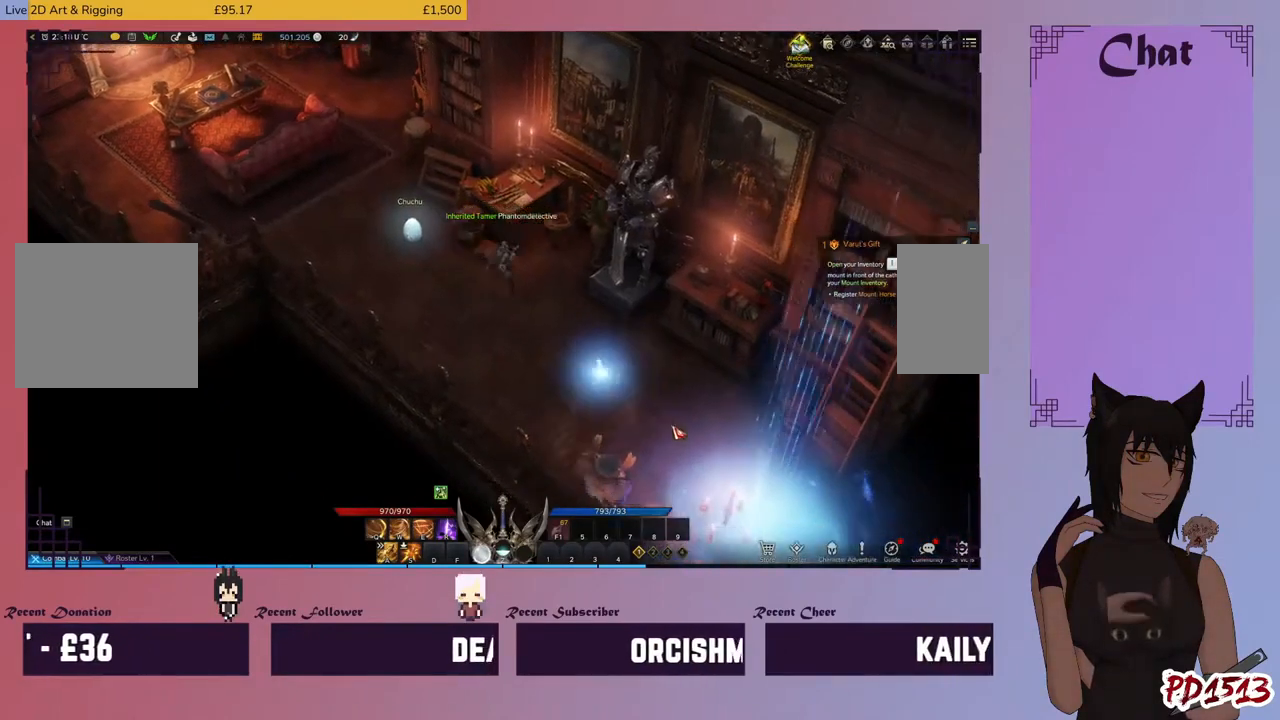
{"keys": [], "mouse": [], "events": [[133, "mouse_left", "up"]]}
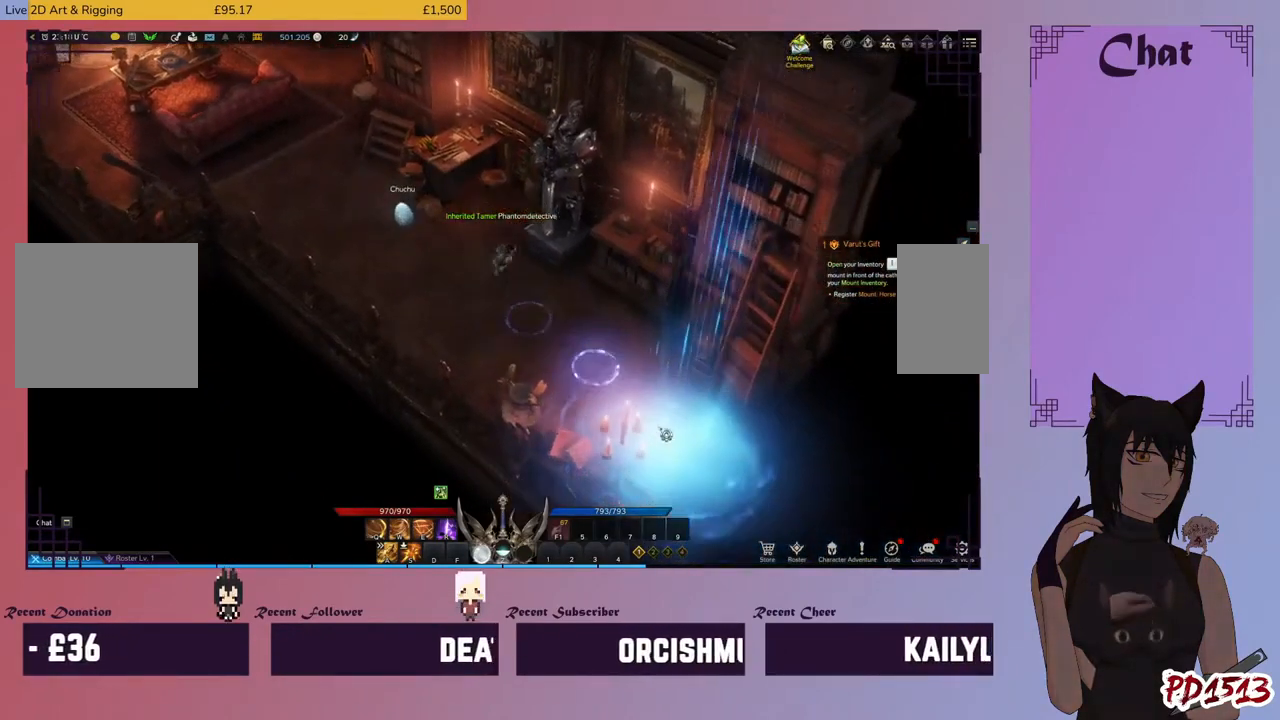
{"keys": [], "mouse": [], "events": [[100, "mouse_left", "down"], [200, "mouse_left", "up"]]}